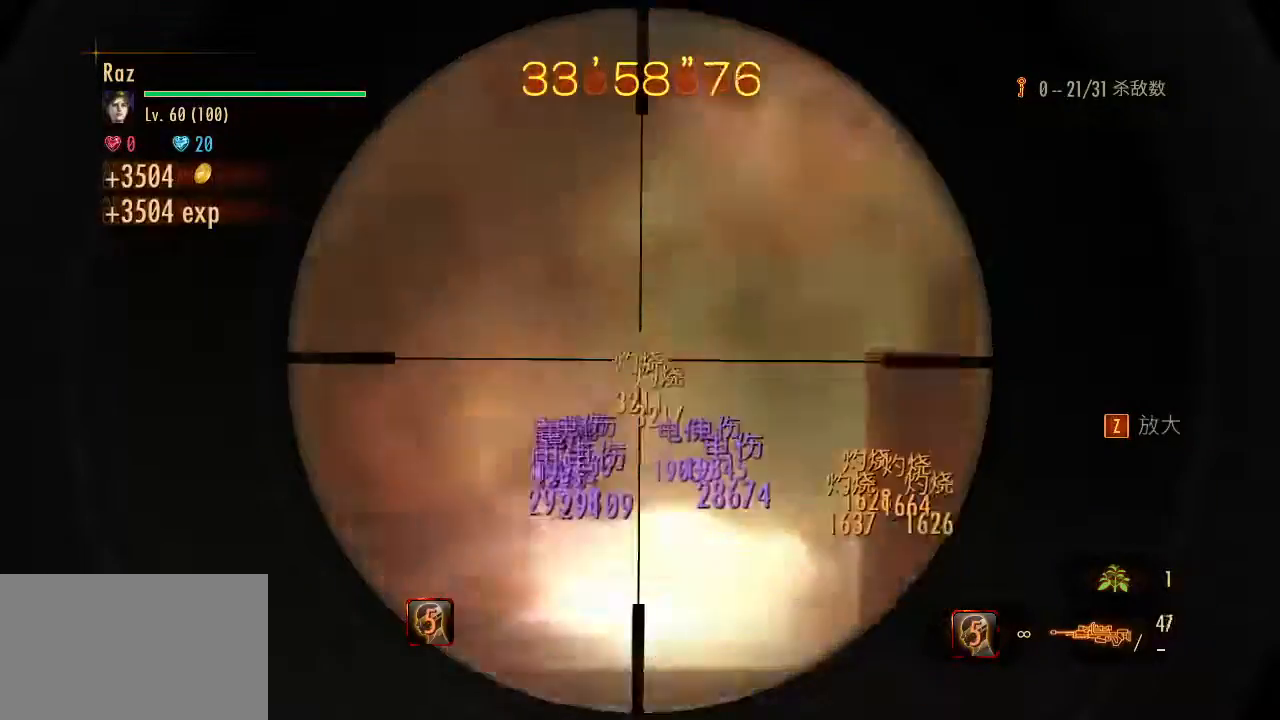
Gameplay with keyboard and mouse; each line is a JSON object with the keys and mouse buttons held at the frame after it. "events" lists presses ("down") and releases ("up") of "1", "2", "3", "4", "5", "a", "alt", "b", "c", "ctrl", "d", "e", "f", "g", "q", "r", "s", "shift", "space", "t", "tab", "v", "w", "x", "z", "mouse_left", "mouse_wheel", "mouse_right", "mouse_mb4" and "mouse_mb5" between this image and that frame as [ms after this image, input, new state], when the widget could be followed in between. "mouse_left", "mouse_wheel", "mouse_right", "mouse_mb4", "mouse_mb5" = the "left", "wheel", "right", "mb4", "mb5" buttons of the "mouse" list. No other keys are recorded. "wheel" means that the mouse wheel is clicked or scrolled. Mouse movement is not recorded.
{"keys": [], "mouse": ["left", "right"], "events": []}
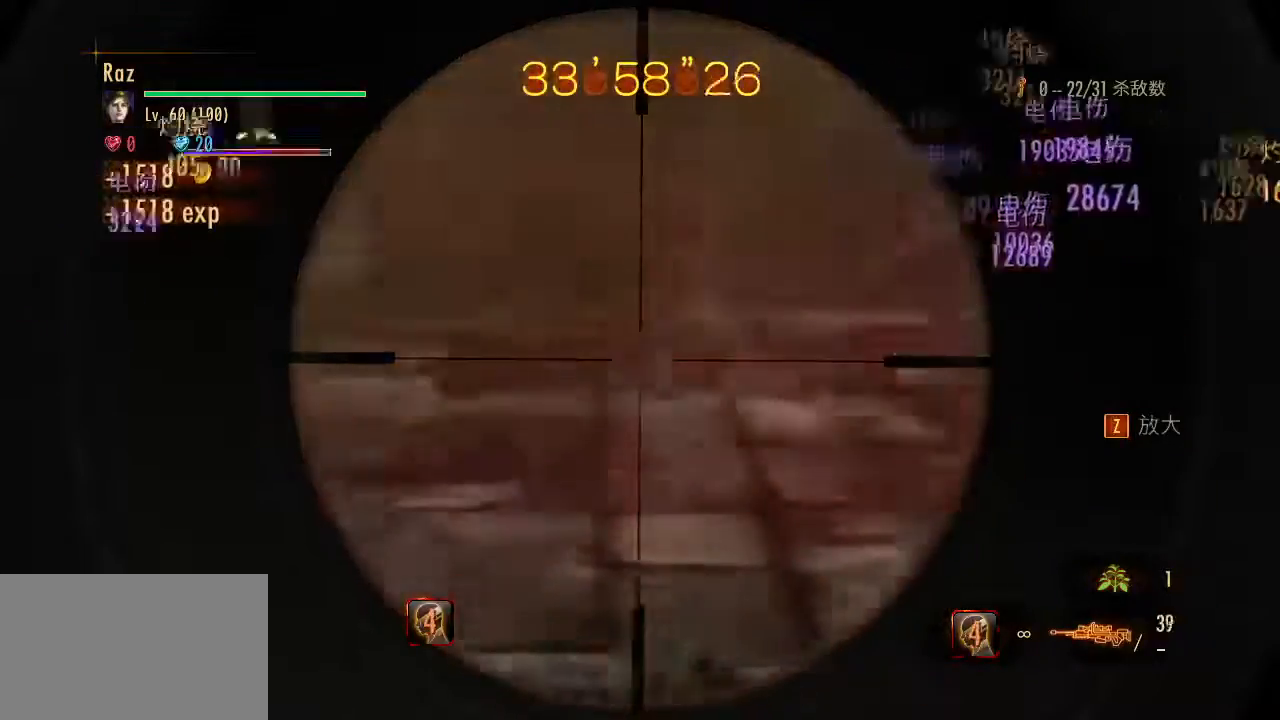
{"keys": [], "mouse": ["left", "right"], "events": []}
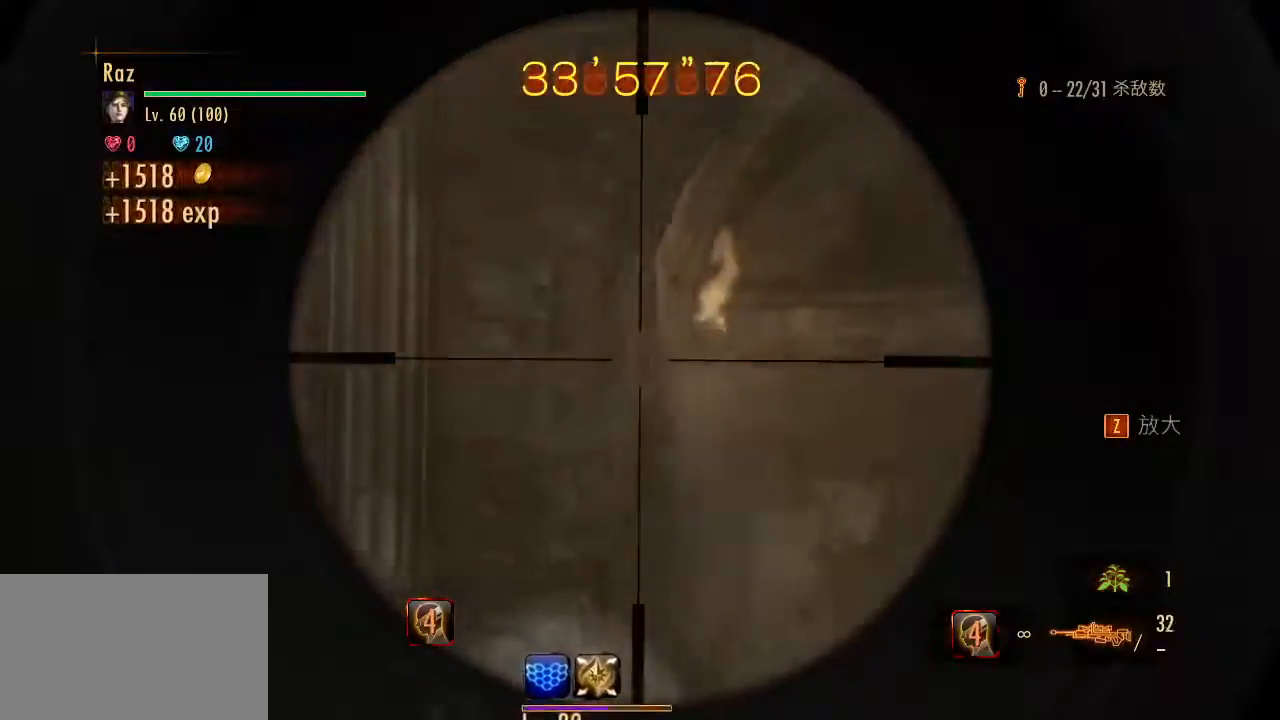
{"keys": [], "mouse": ["left", "right"], "events": []}
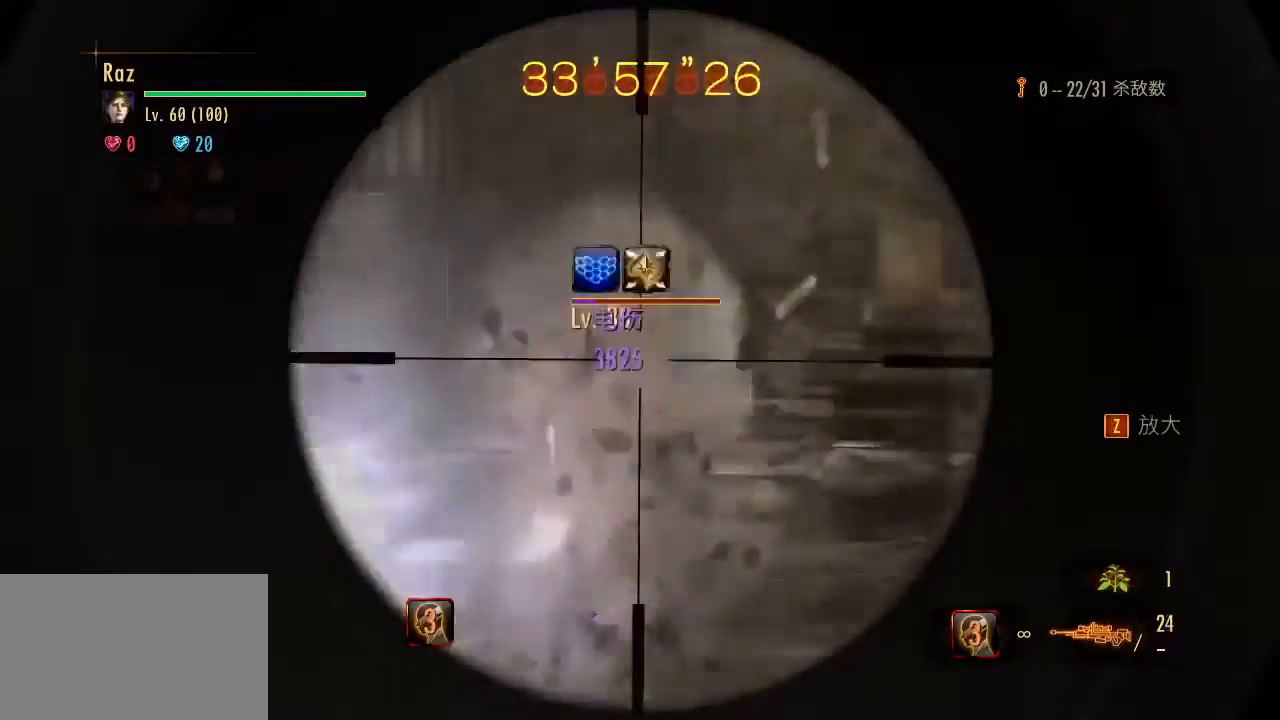
{"keys": [], "mouse": ["left", "right"], "events": []}
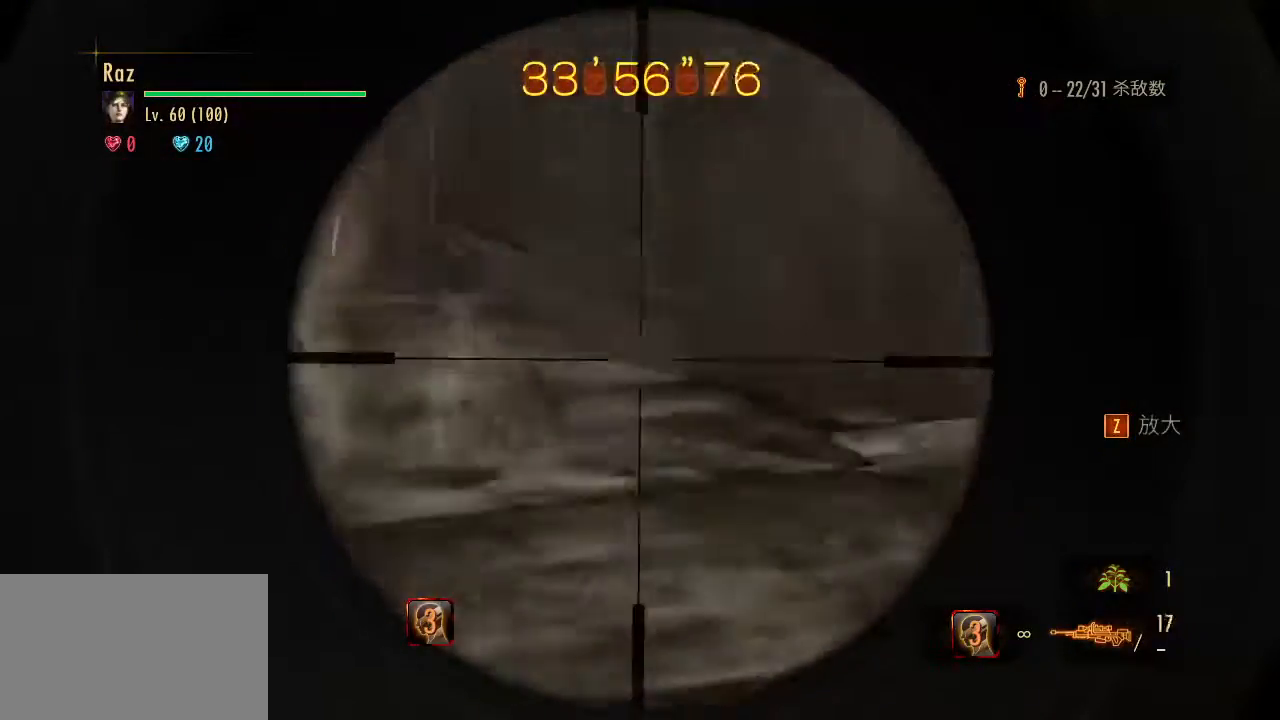
{"keys": ["w"], "mouse": [], "events": [[133, "w", "down"], [183, "space", "down"], [233, "mouse_left", "up"], [283, "mouse_right", "up"], [333, "space", "up"], [367, "g", "down"], [467, "g", "up"]]}
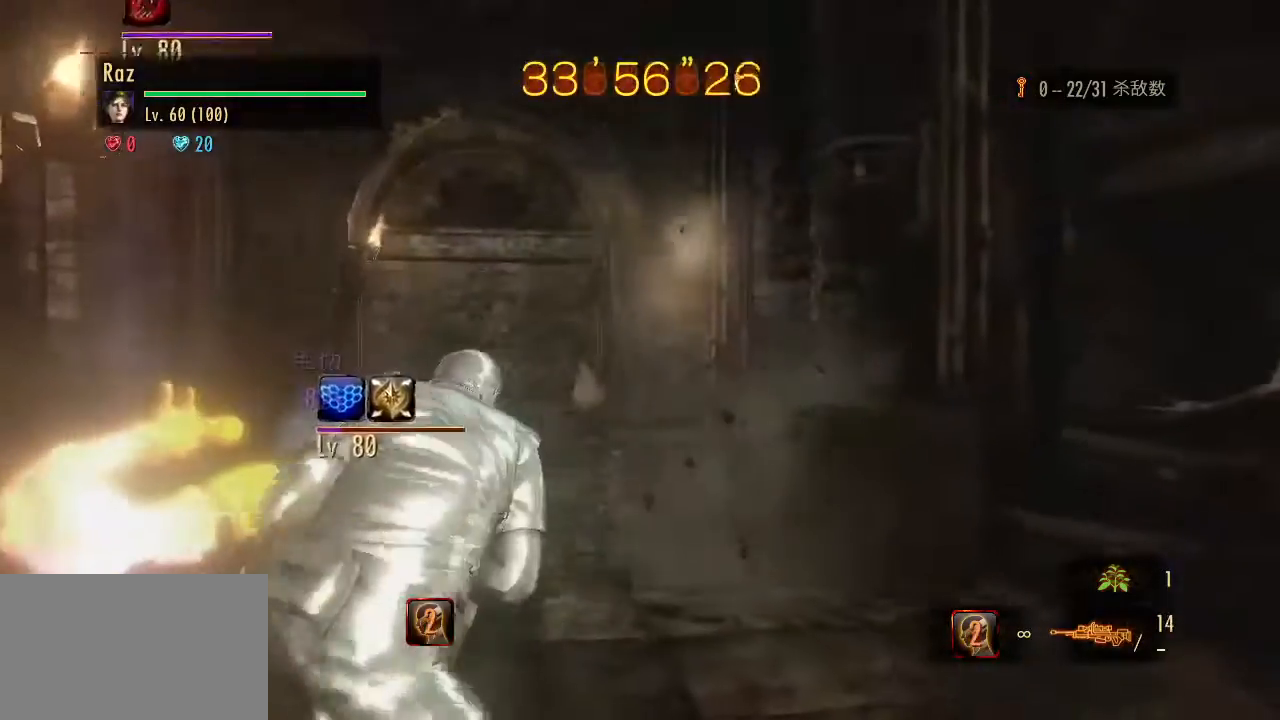
{"keys": ["w"], "mouse": [], "events": []}
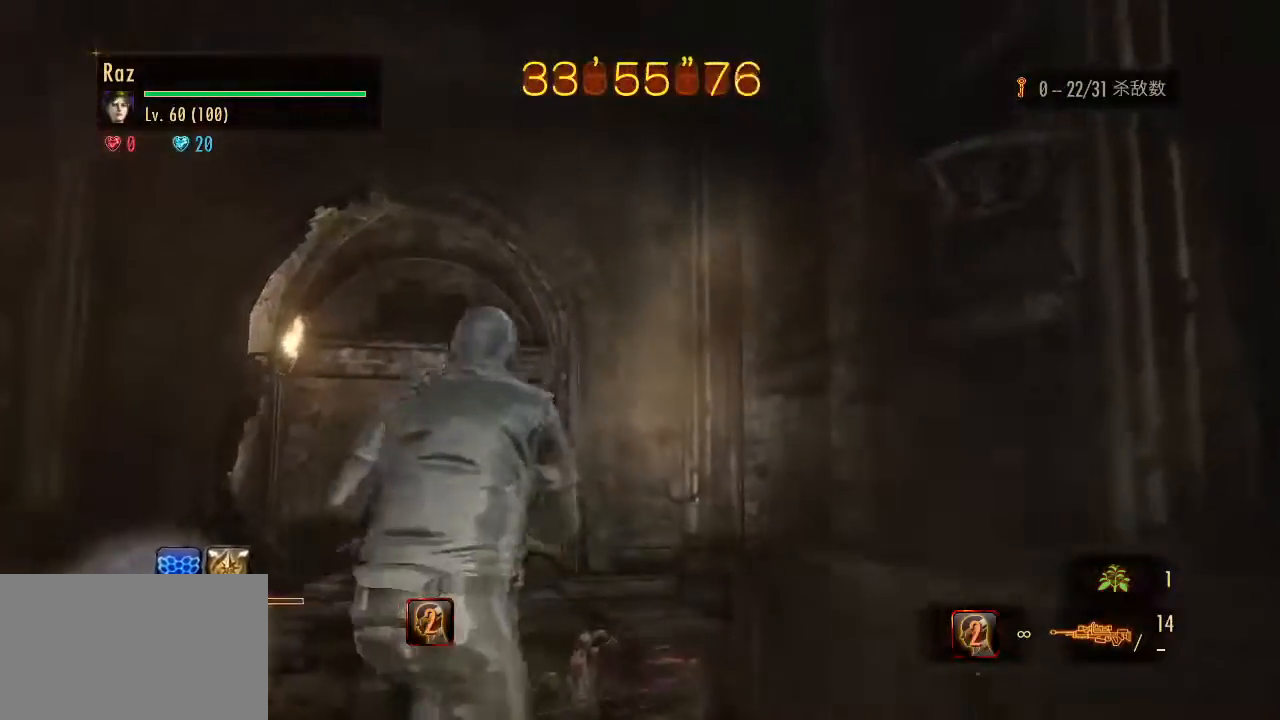
{"keys": [], "mouse": [], "events": [[267, "space", "down"], [450, "space", "up"], [500, "w", "up"]]}
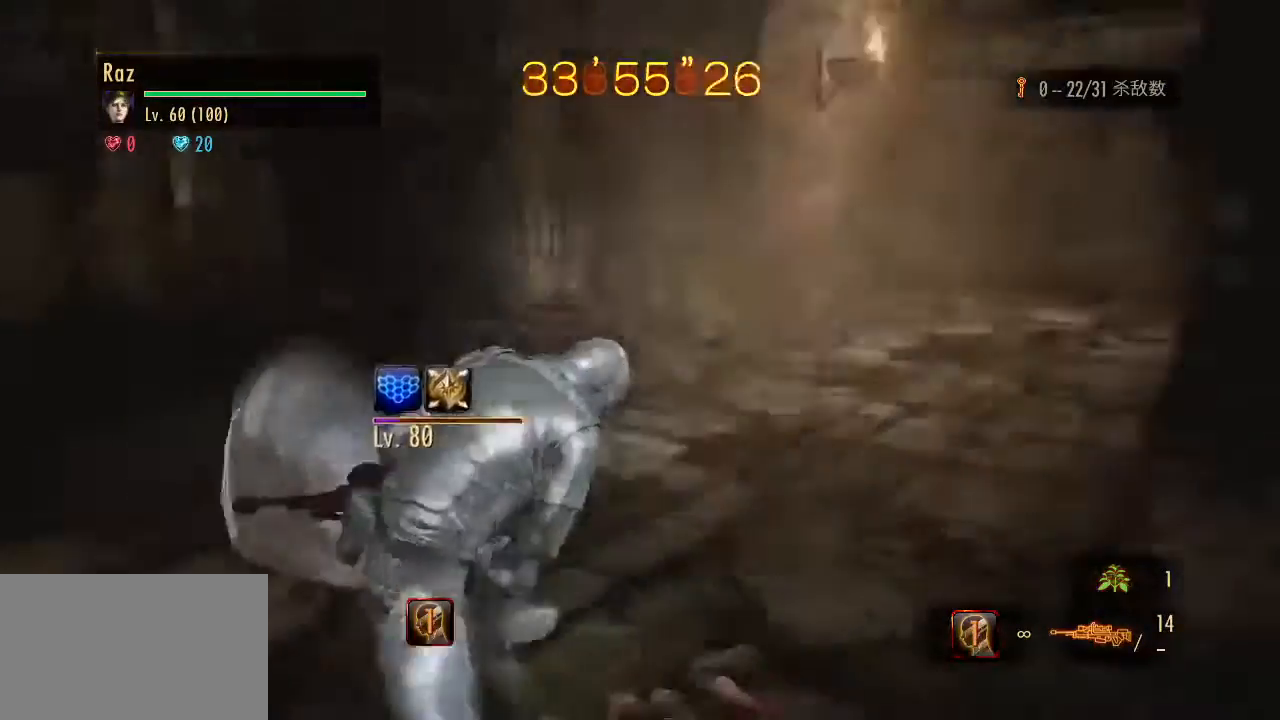
{"keys": [], "mouse": ["right"], "events": [[83, "3", "down"], [83, "mouse_right", "down"], [133, "3", "up"], [183, "3", "down"], [333, "3", "up"]]}
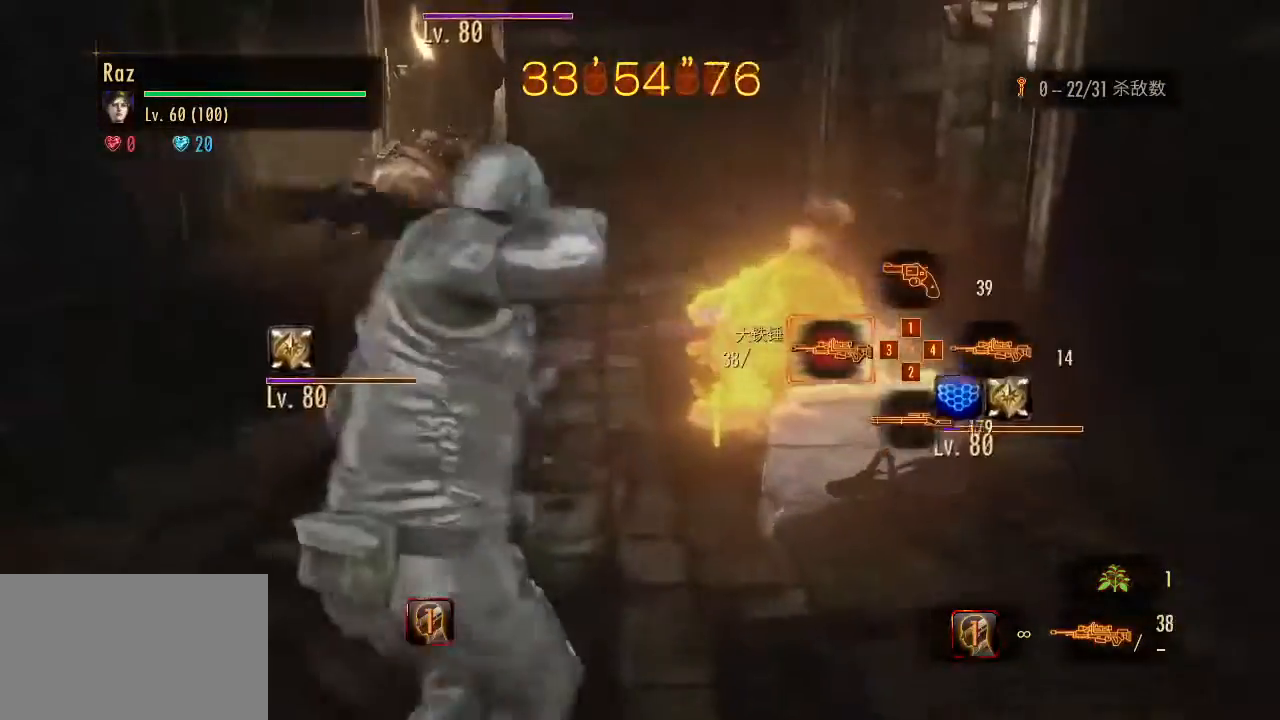
{"keys": ["s"], "mouse": ["left", "right"], "events": [[17, "mouse_left", "down"], [17, "s", "down"]]}
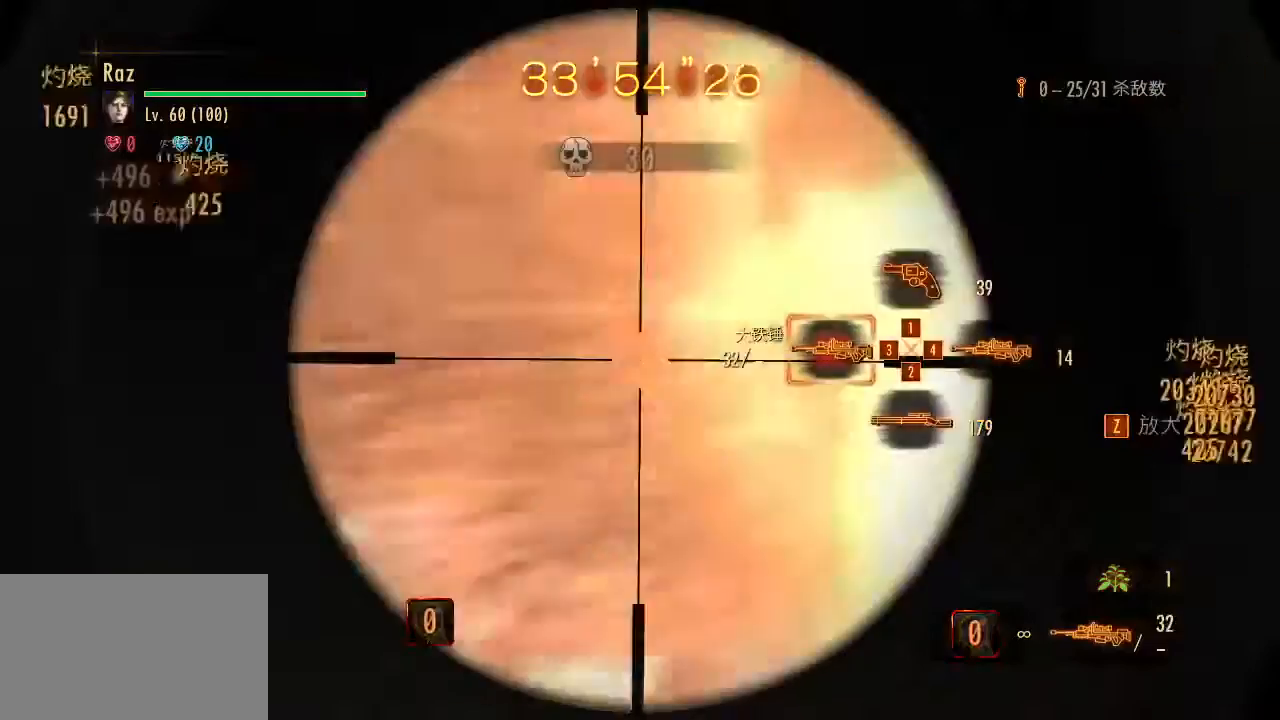
{"keys": ["s"], "mouse": ["right"], "events": [[167, "space", "down"], [267, "mouse_left", "up"], [317, "space", "up"]]}
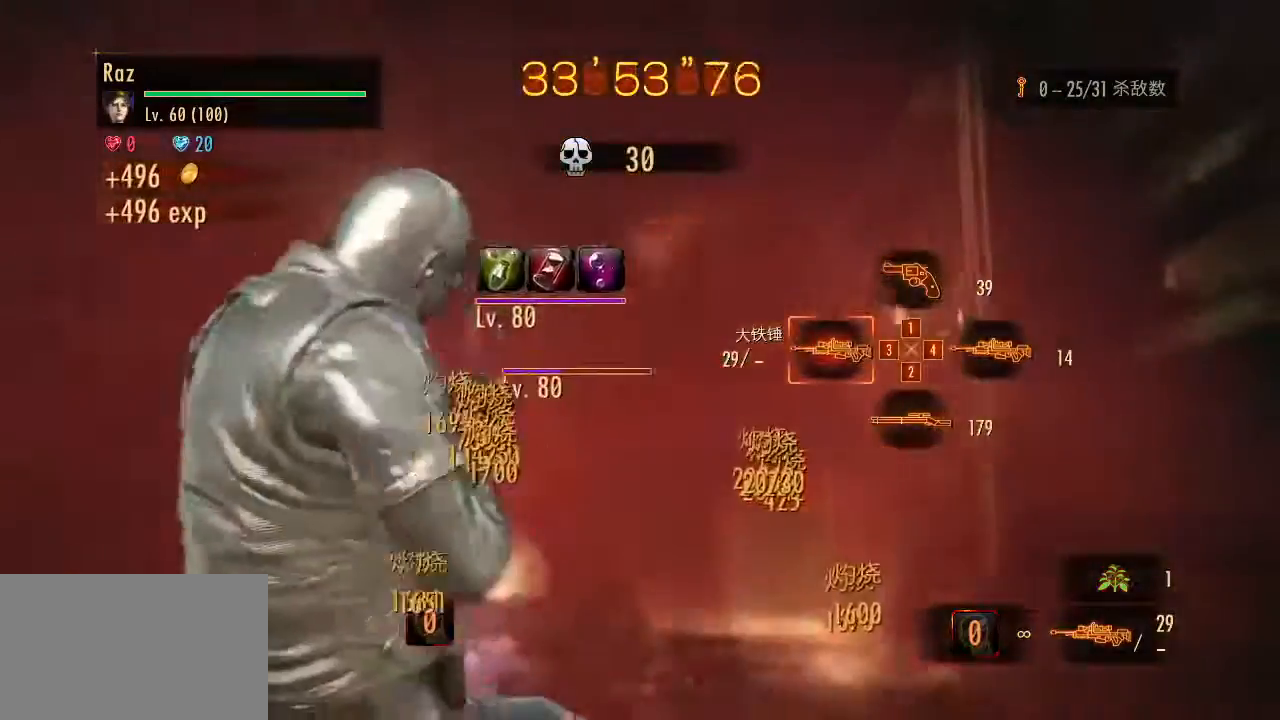
{"keys": ["s"], "mouse": ["left", "right"], "events": [[233, "2", "down"], [333, "2", "up"], [467, "mouse_left", "down"]]}
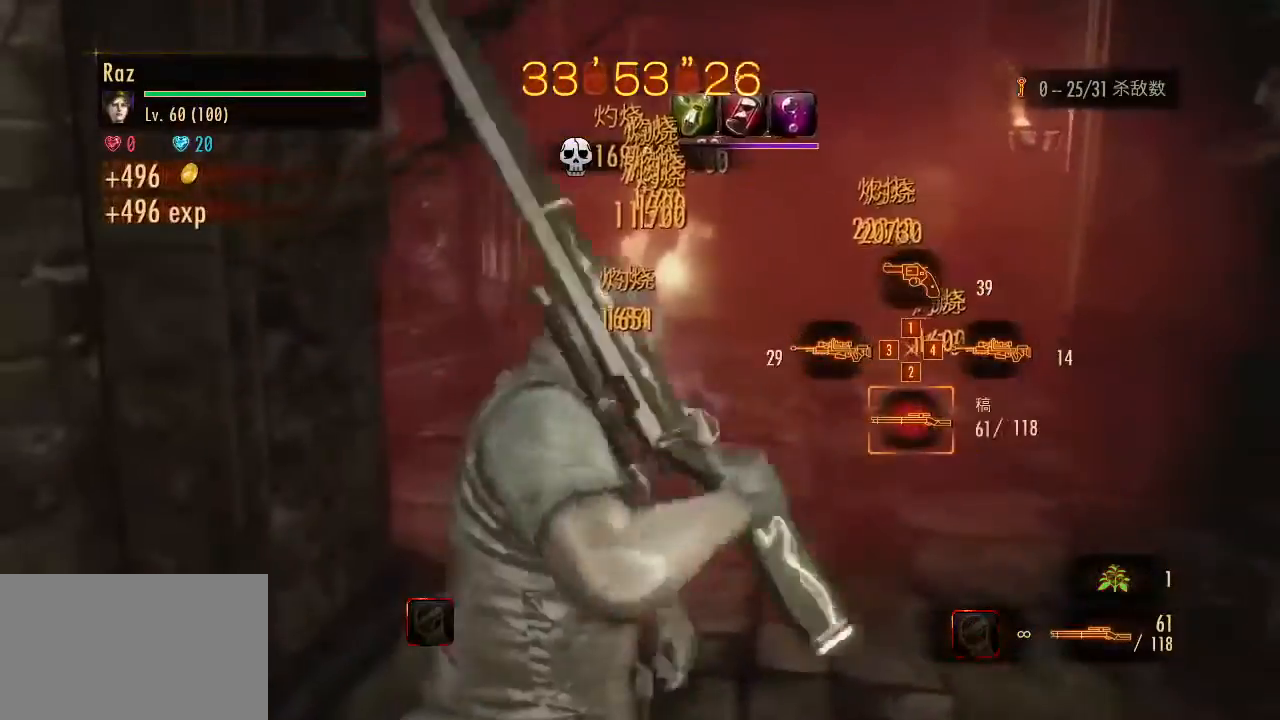
{"keys": ["s"], "mouse": ["left", "right"], "events": [[67, "2", "down"], [150, "2", "up"]]}
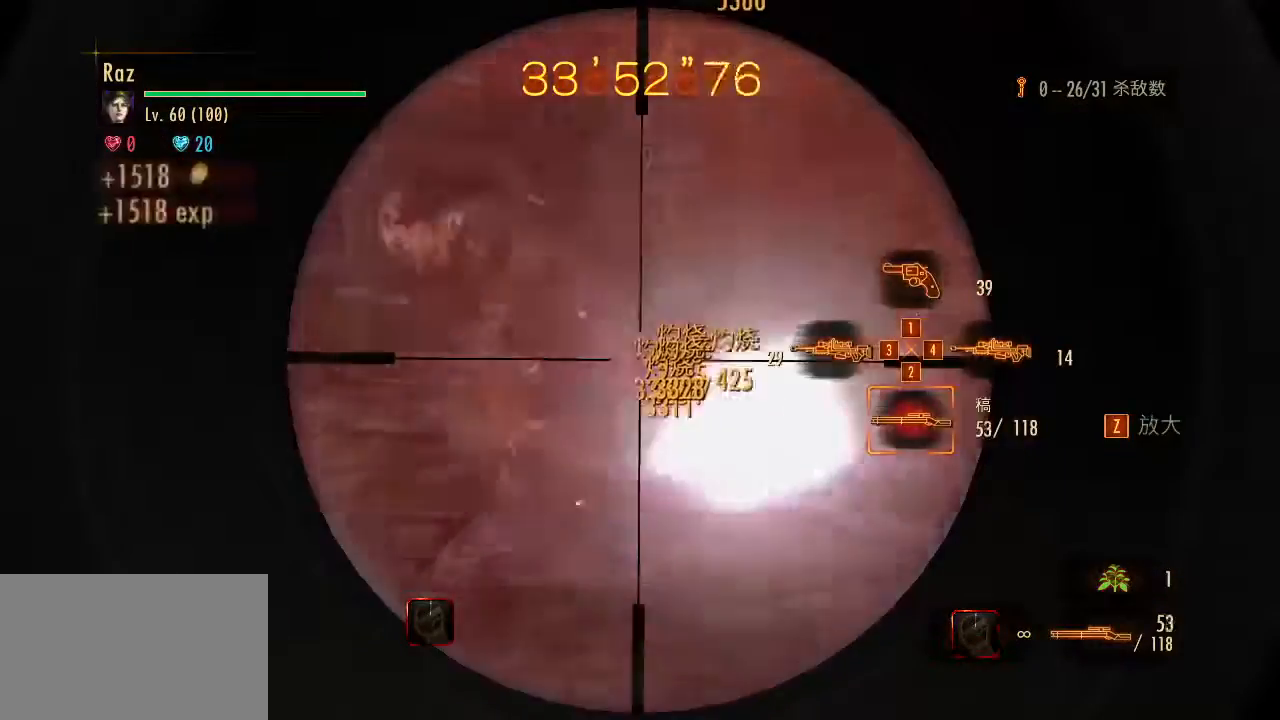
{"keys": ["s"], "mouse": ["left", "right"], "events": []}
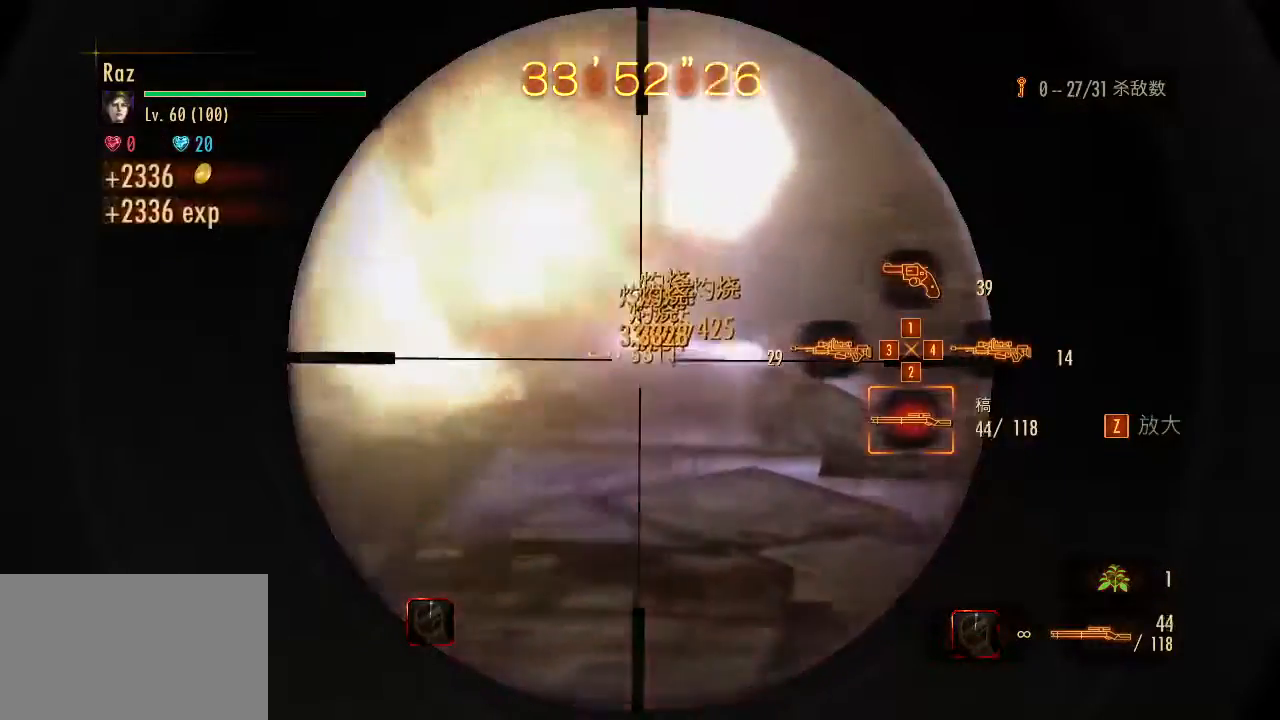
{"keys": ["s"], "mouse": ["left", "right"], "events": [[133, "space", "down"], [367, "space", "up"]]}
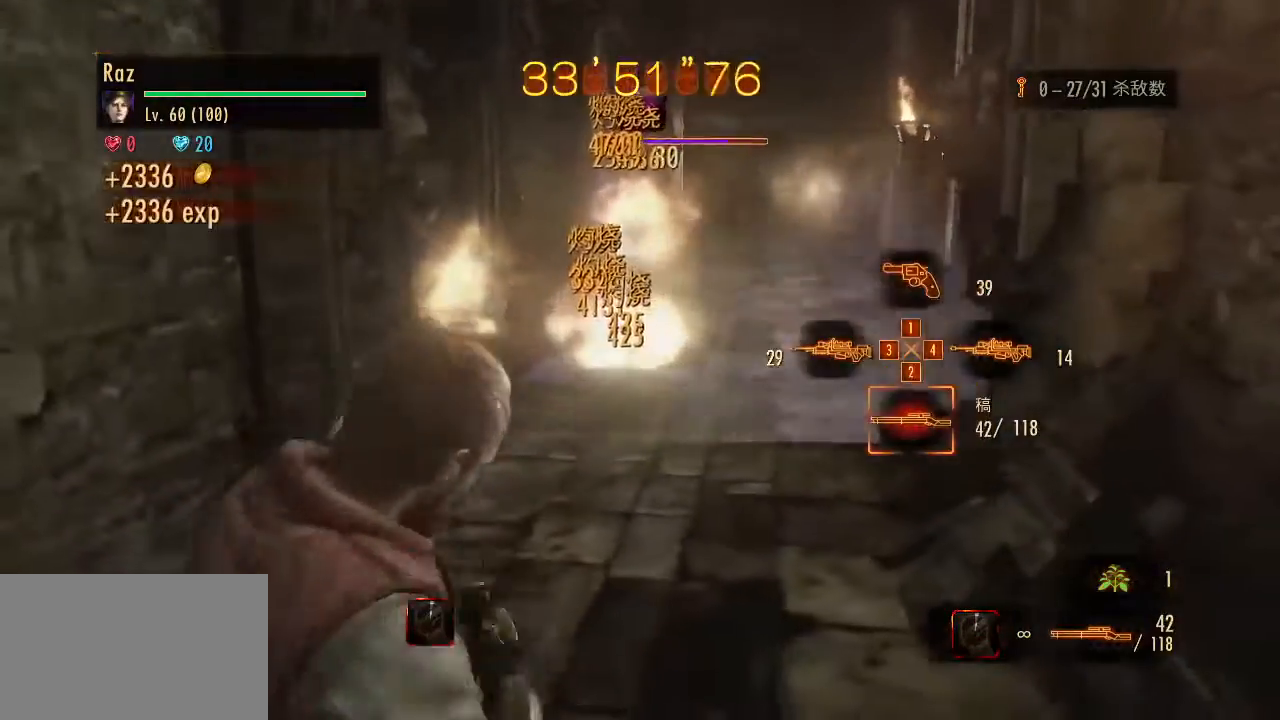
{"keys": [], "mouse": ["left", "right"], "events": [[17, "mouse_left", "up"], [17, "s", "up"], [150, "3", "down"], [200, "3", "up"], [250, "3", "down"], [300, "mouse_left", "down"], [333, "3", "up"]]}
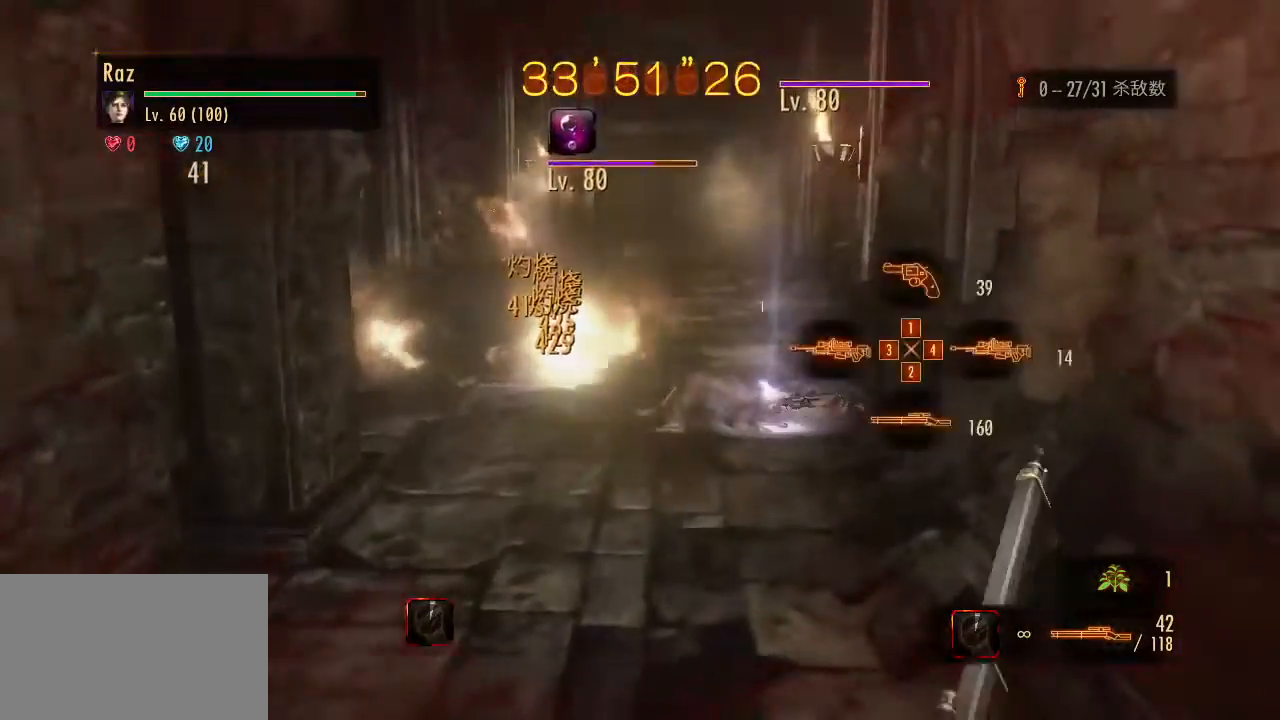
{"keys": ["s"], "mouse": ["left", "right"], "events": [[117, "s", "down"]]}
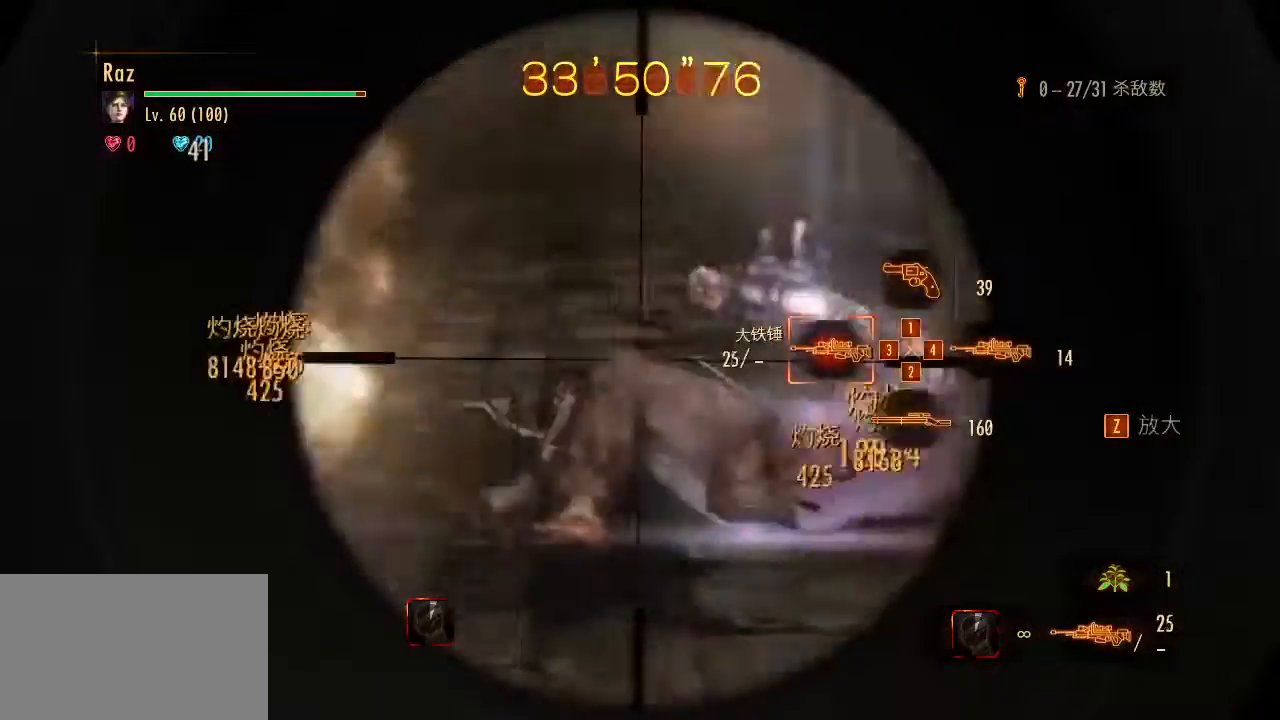
{"keys": ["s"], "mouse": ["left", "right"], "events": []}
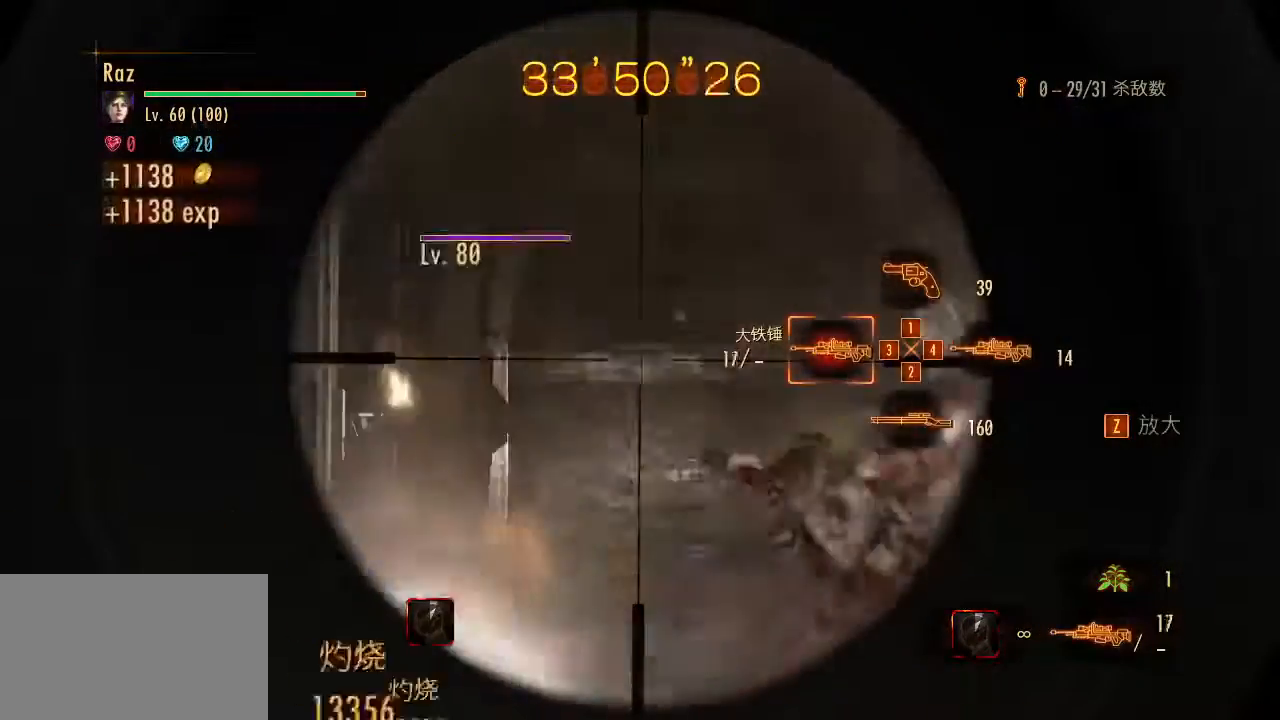
{"keys": ["a"], "mouse": ["left", "right"], "events": [[300, "a", "down"], [483, "s", "up"]]}
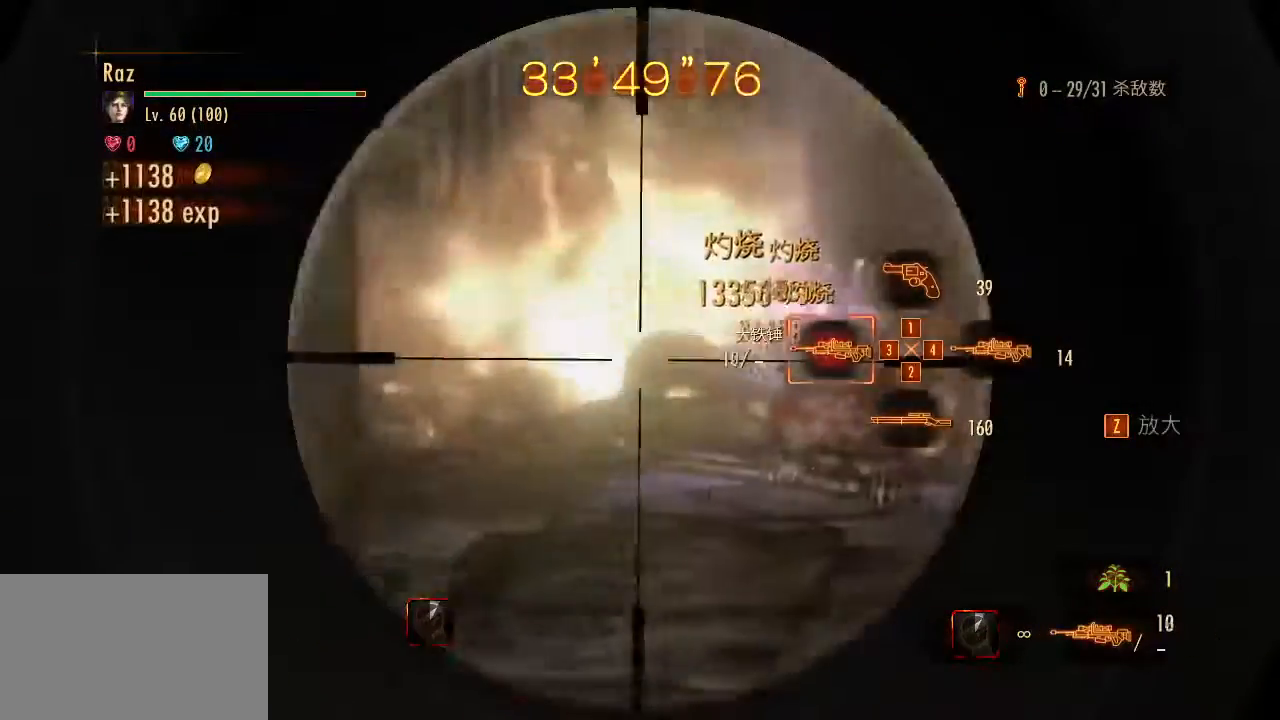
{"keys": ["a"], "mouse": ["right"], "events": [[33, "s", "down"], [83, "s", "up"], [267, "space", "down"], [350, "mouse_left", "up"], [400, "space", "up"]]}
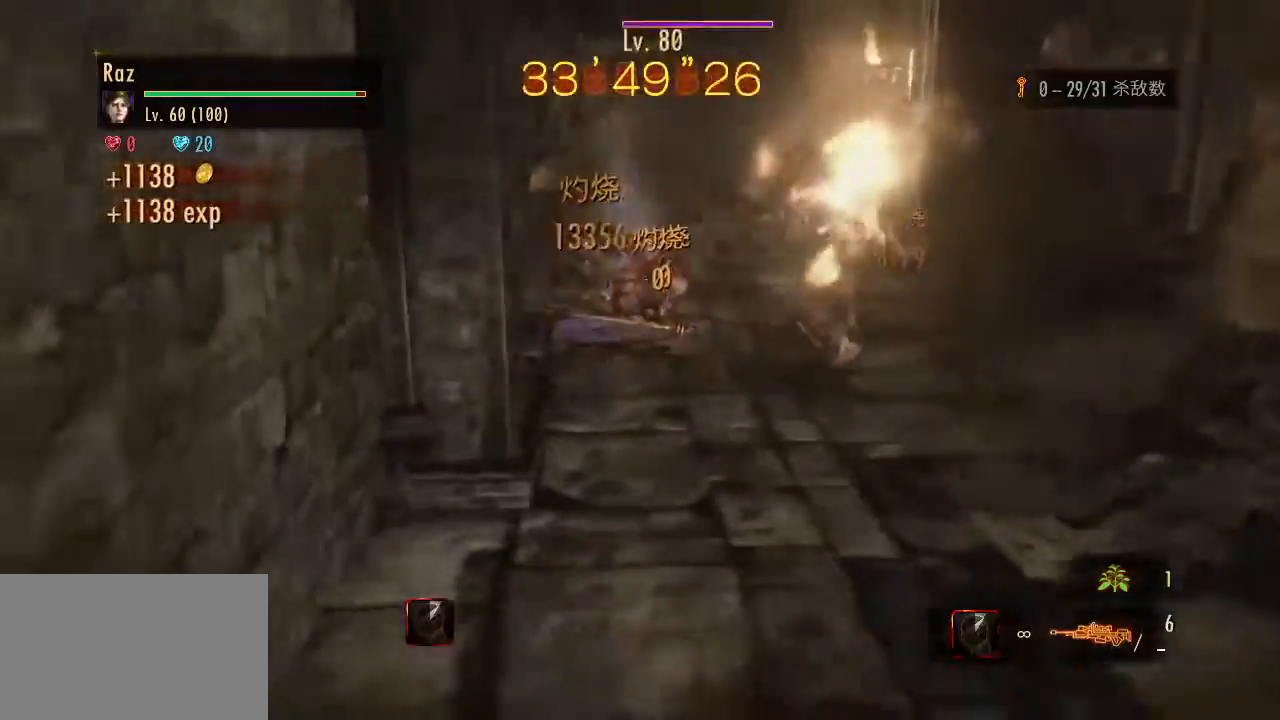
{"keys": [], "mouse": ["right"], "events": [[183, "1", "down"], [333, "1", "up"], [367, "a", "up"]]}
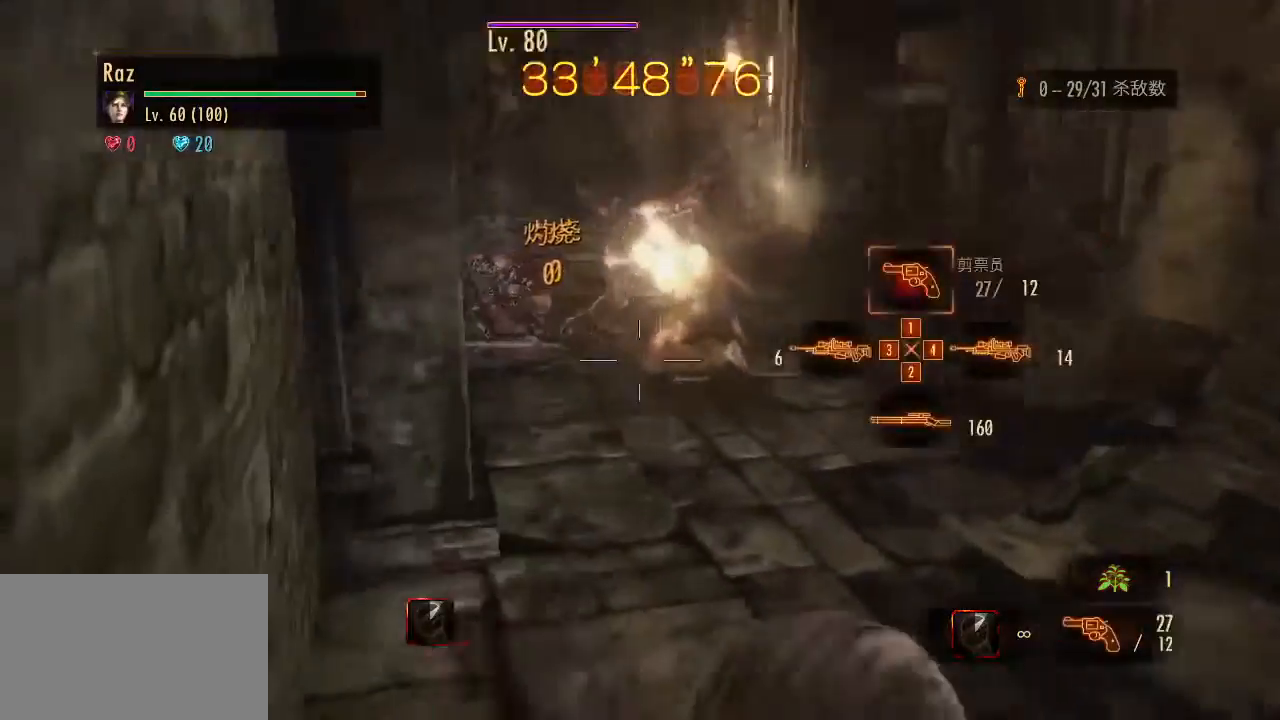
{"keys": [], "mouse": ["left", "right"], "events": [[17, "d", "down"], [100, "mouse_left", "down"], [383, "d", "up"]]}
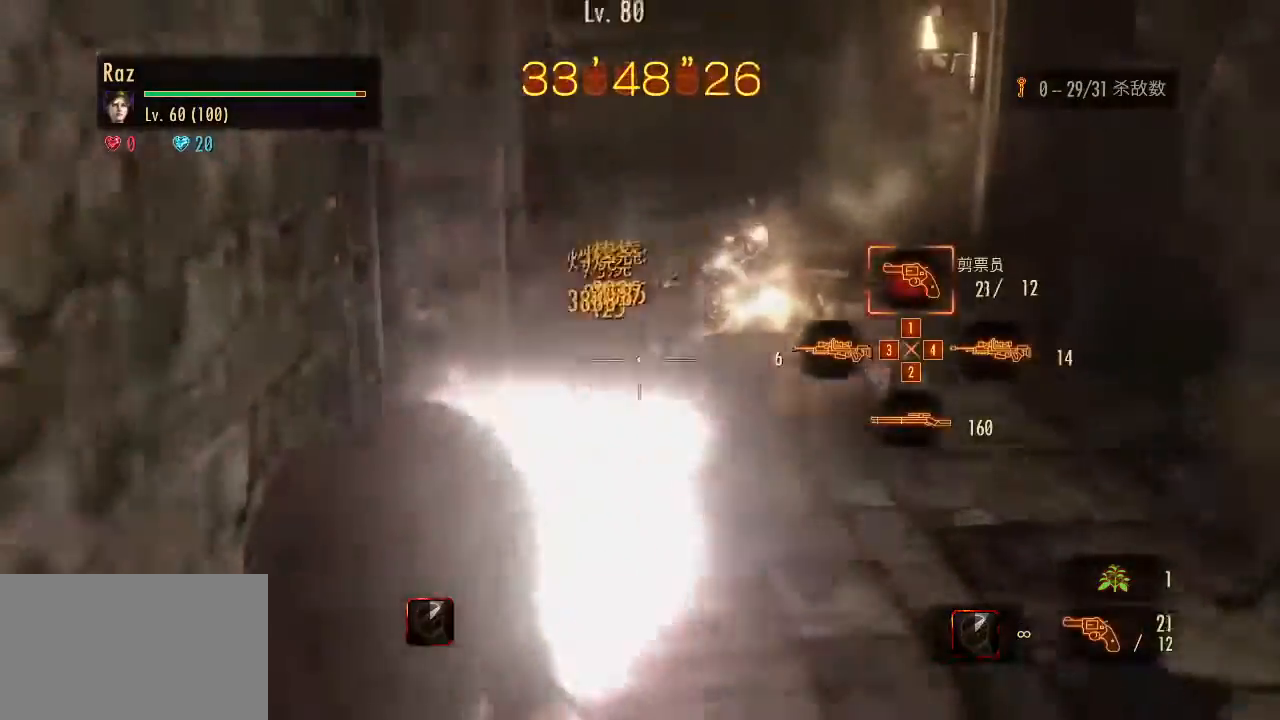
{"keys": [], "mouse": ["left", "right"], "events": []}
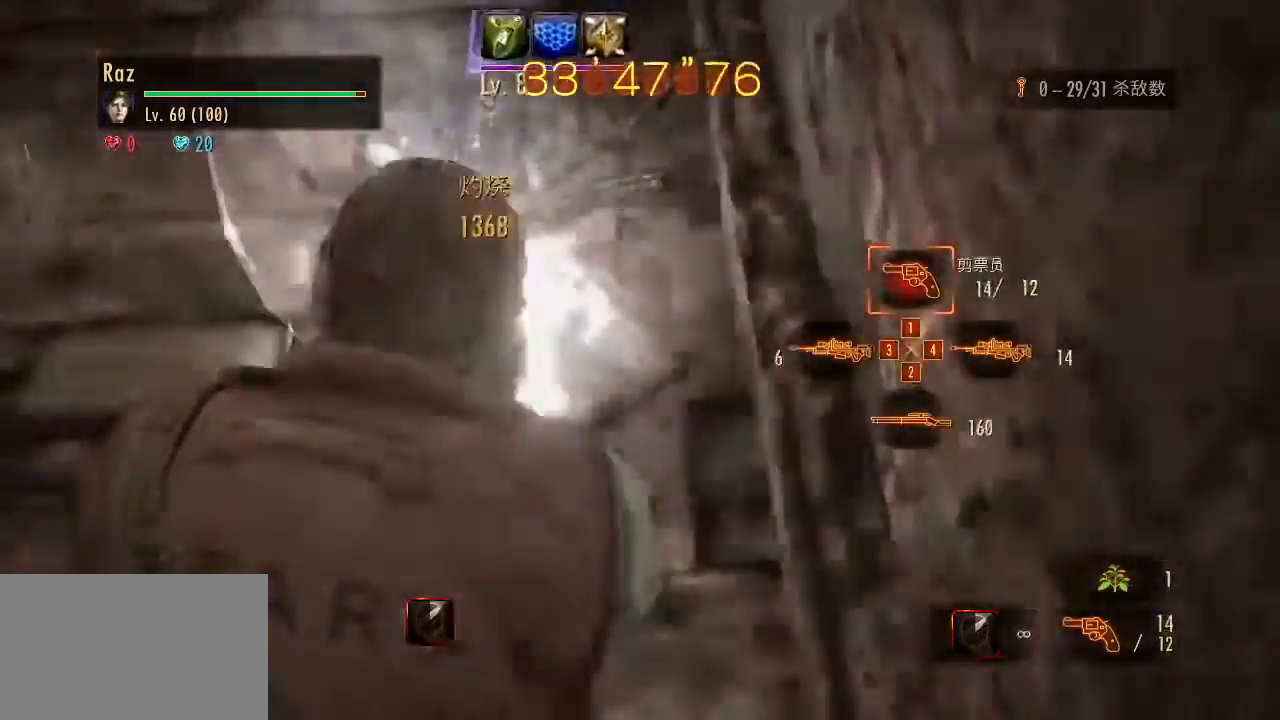
{"keys": ["d", "space"], "mouse": ["left", "right"], "events": [[233, "d", "down"], [367, "space", "down"]]}
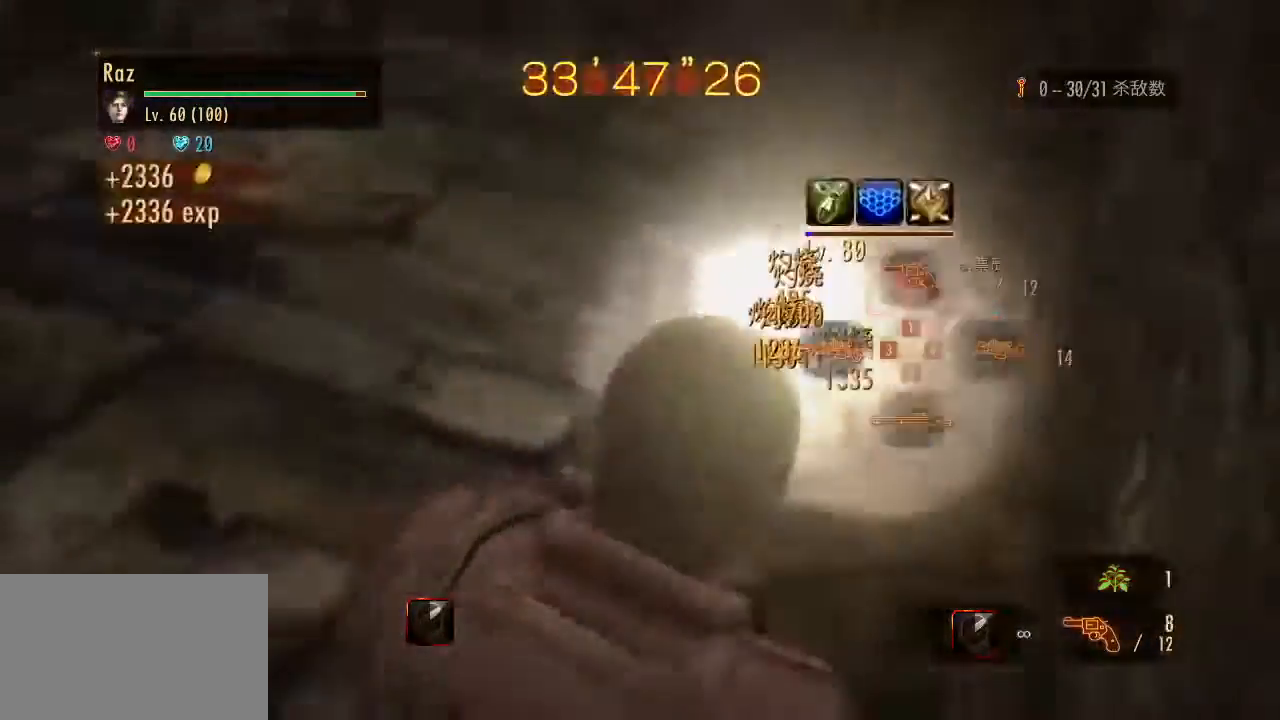
{"keys": [], "mouse": ["right"], "events": [[17, "space", "up"], [100, "d", "up"], [100, "mouse_left", "up"], [250, "3", "down"], [300, "3", "up"], [383, "3", "down"], [483, "3", "up"]]}
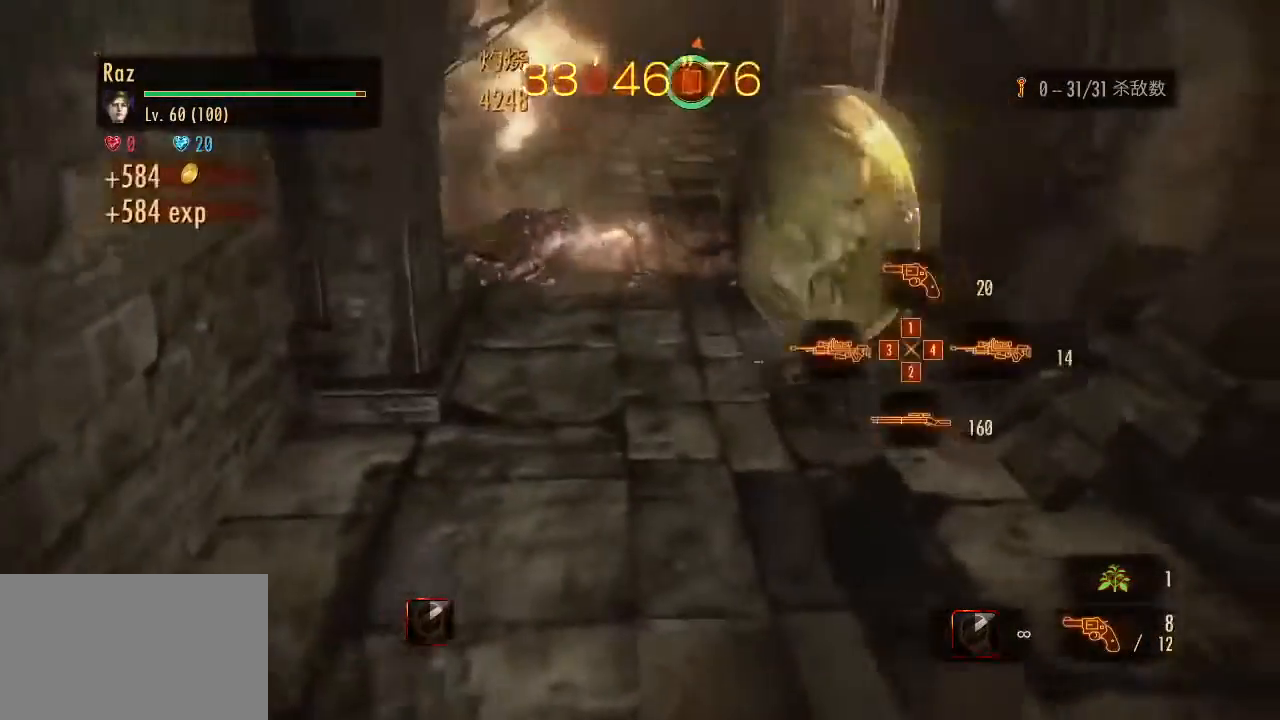
{"keys": ["w"], "mouse": [], "events": [[167, "mouse_left", "down"], [267, "s", "down"], [350, "mouse_left", "up"], [400, "mouse_right", "up"], [400, "s", "up"], [500, "w", "down"]]}
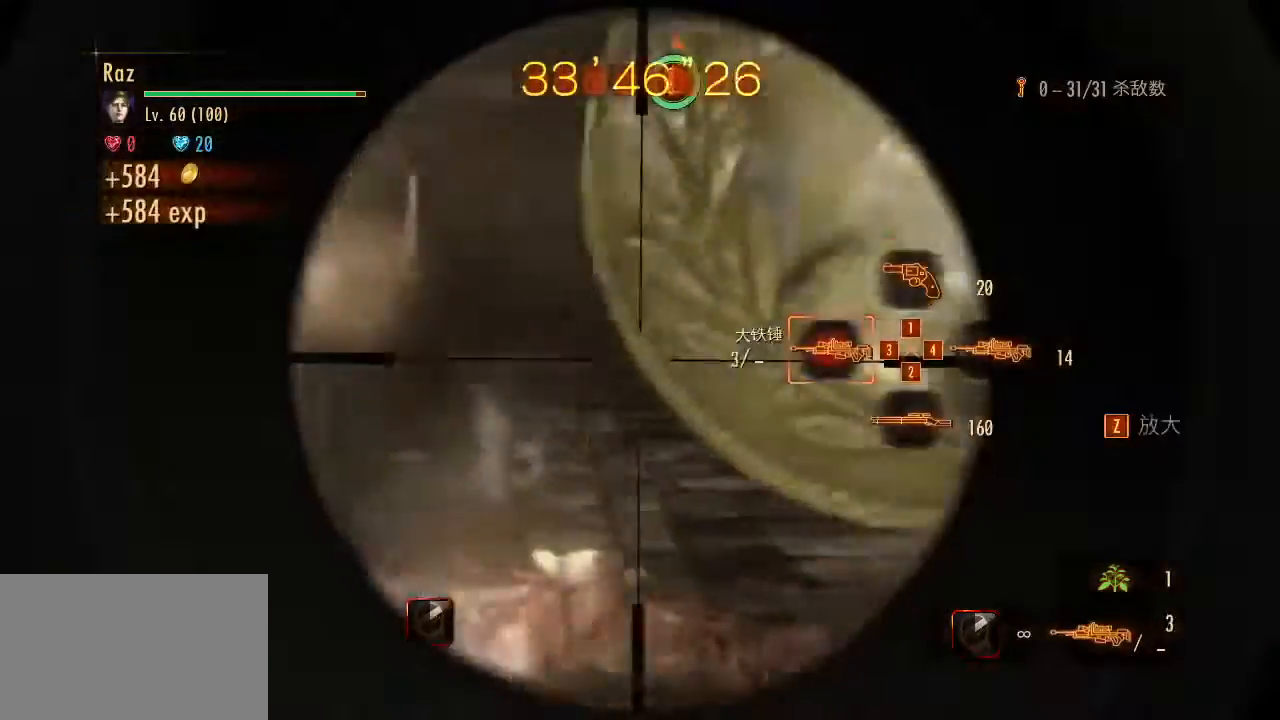
{"keys": [], "mouse": [], "events": [[100, "alt", "down"], [100, "mouse_right", "down"], [233, "alt", "up"], [367, "mouse_right", "up"], [367, "space", "down"], [417, "w", "up"], [467, "space", "up"]]}
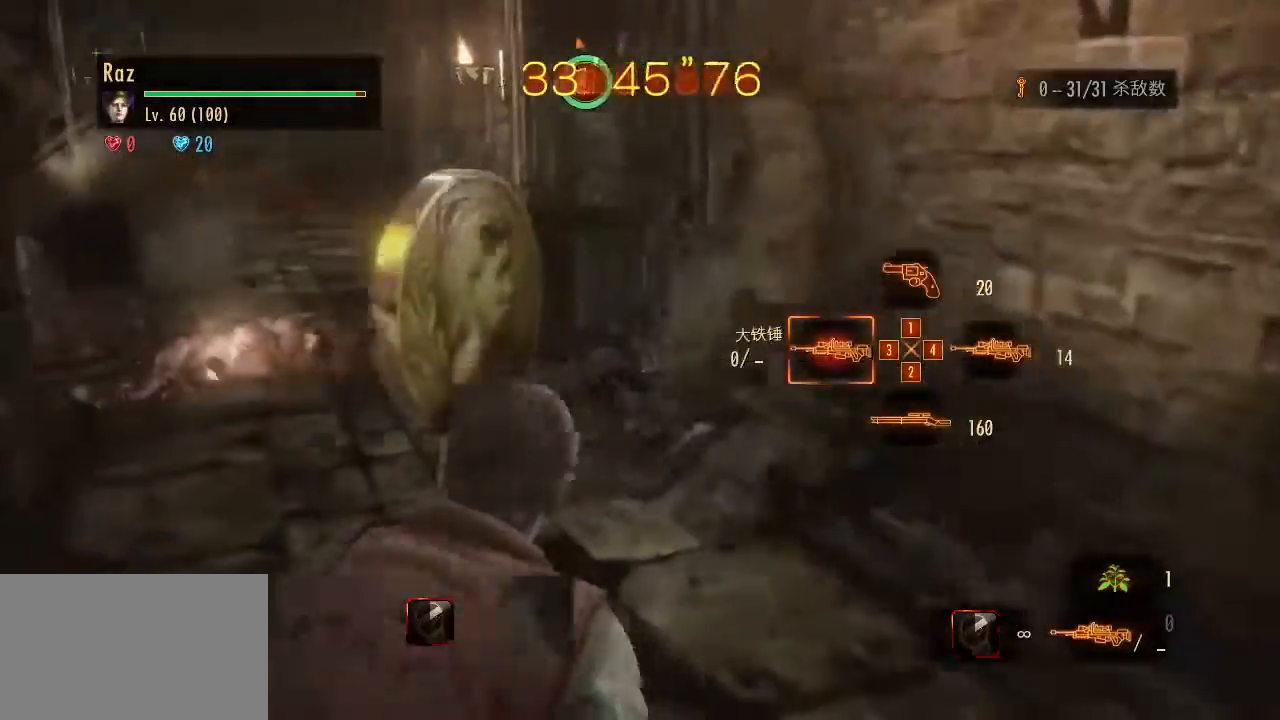
{"keys": ["w"], "mouse": [], "events": [[17, "w", "down"], [100, "w", "up"], [333, "w", "down"], [383, "w", "up"], [433, "w", "down"]]}
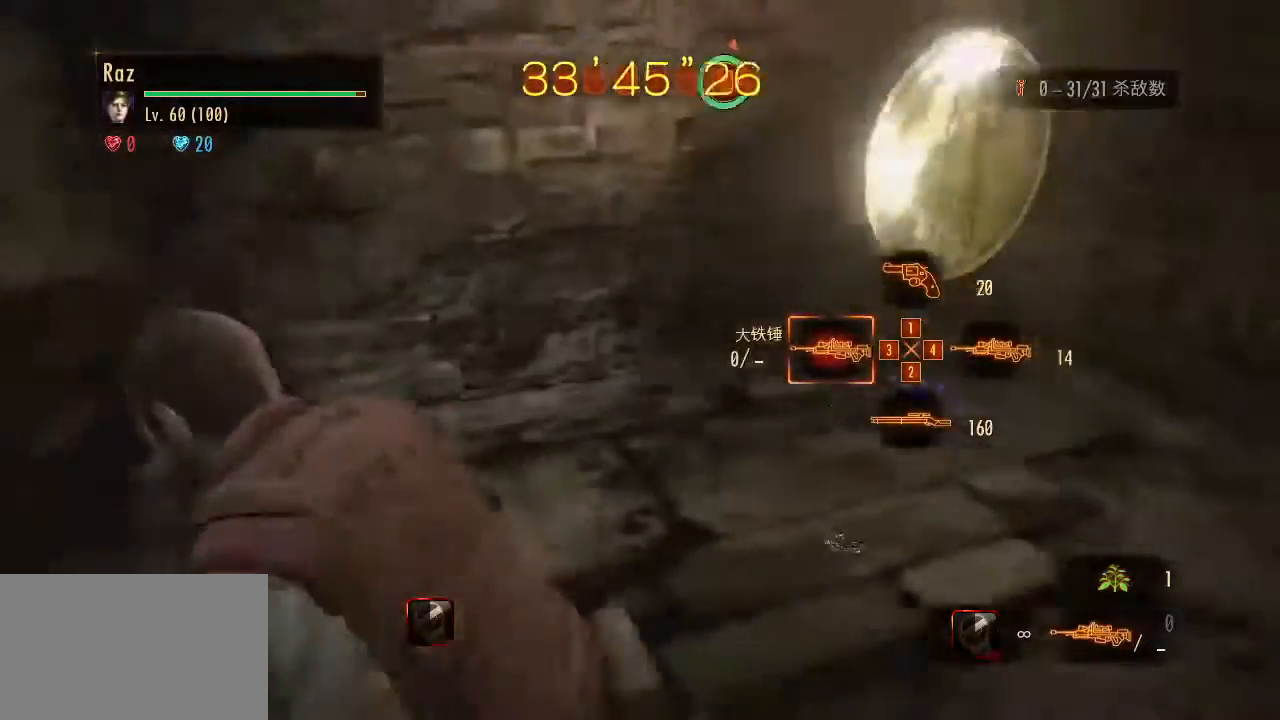
{"keys": ["e", "w"], "mouse": [], "events": [[33, "d", "down"], [83, "d", "up"], [500, "e", "down"]]}
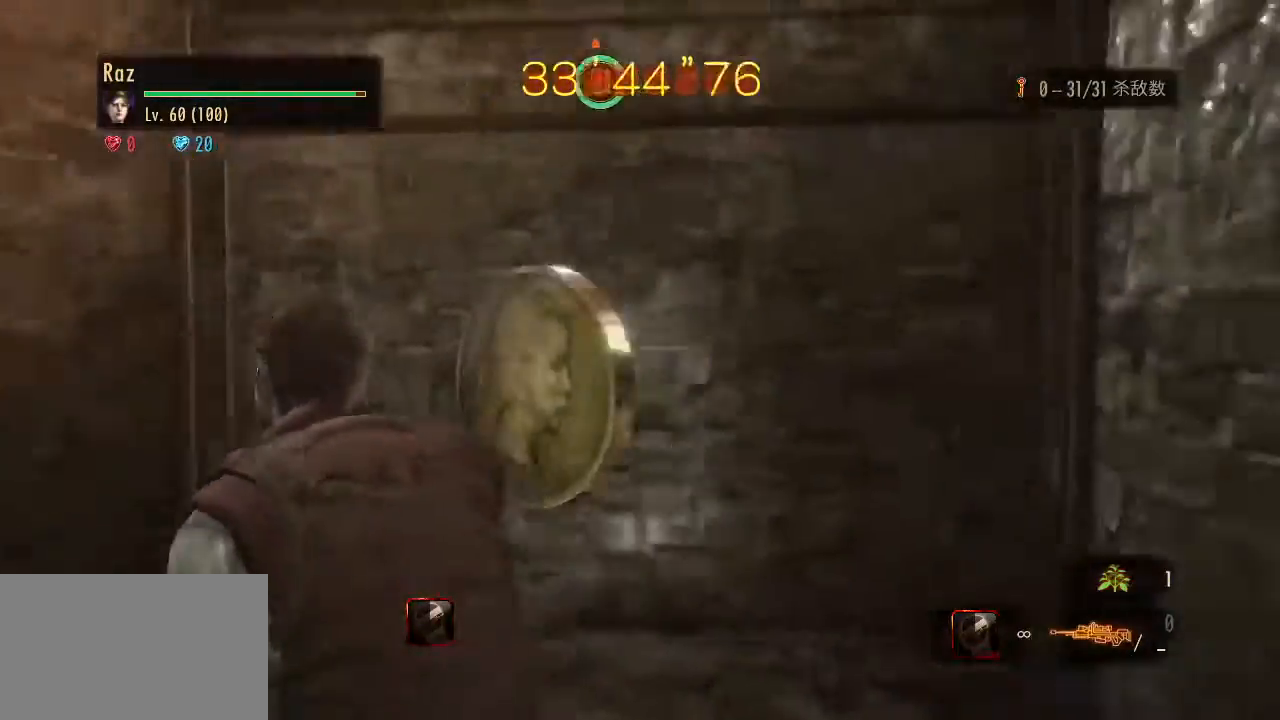
{"keys": ["w"], "mouse": [], "events": [[50, "e", "up"], [233, "e", "down"], [333, "e", "up"], [367, "e", "down"], [467, "e", "up"]]}
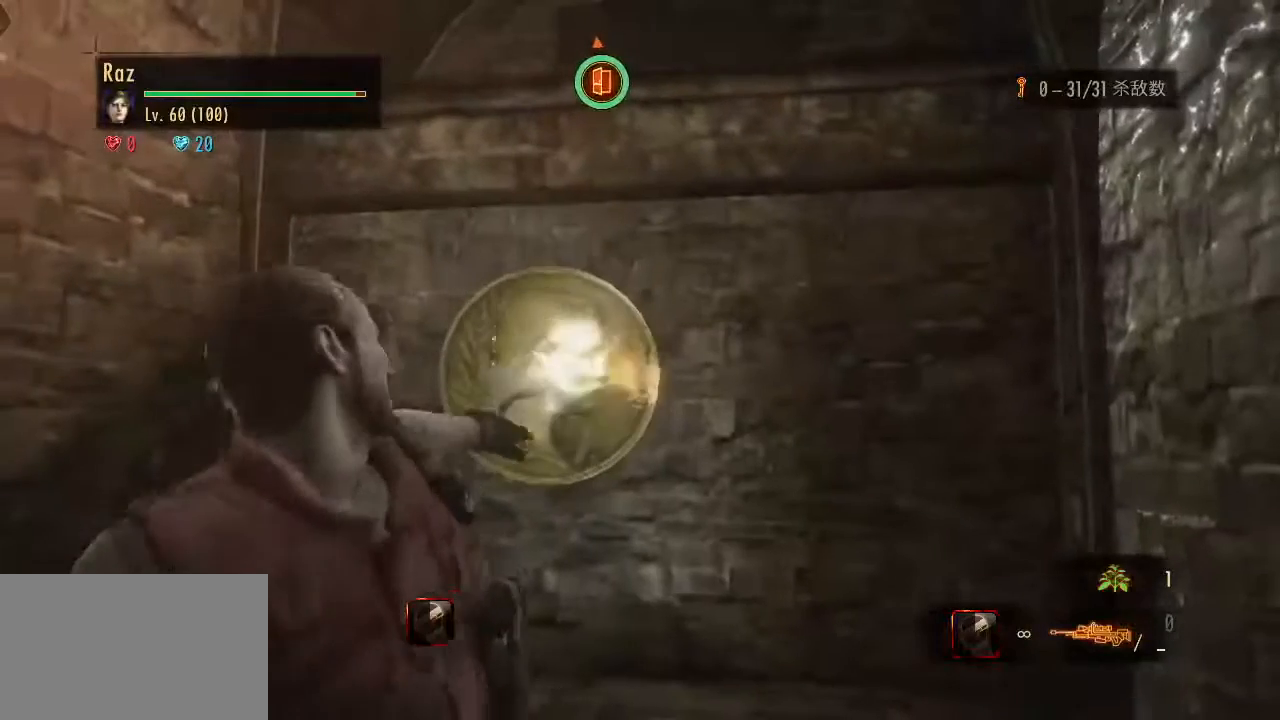
{"keys": [], "mouse": [], "events": [[150, "w", "up"]]}